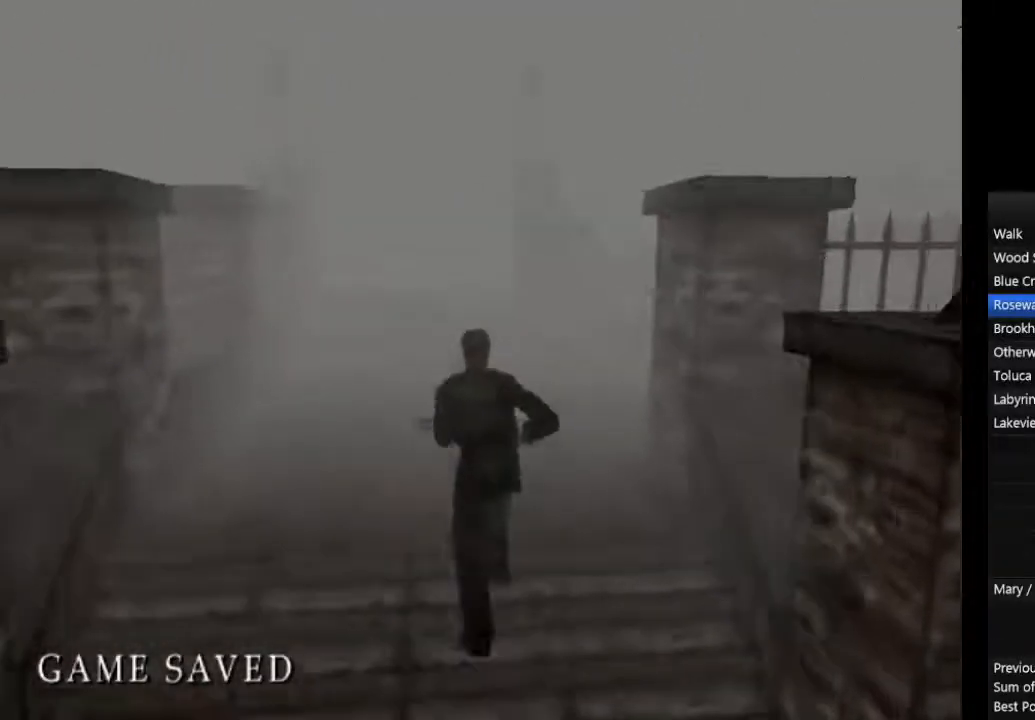
Gameplay with a controller (PlayStation layout); each line is a JSON object with the inputs held at the frame after it. "events" lists button and stick changes between this image and that frame as [ms after this image, input, new state], when the widget could be followed in between. Not read: L2 R3.
{"buttons": ["CIRCLE", "L1"], "left_stick": "up", "right_stick": "center", "events": [[33, "L1", "up"], [100, "L1", "down"], [200, "L1", "up"], [300, "L1", "down"], [400, "L1", "up"], [467, "L1", "down"]]}
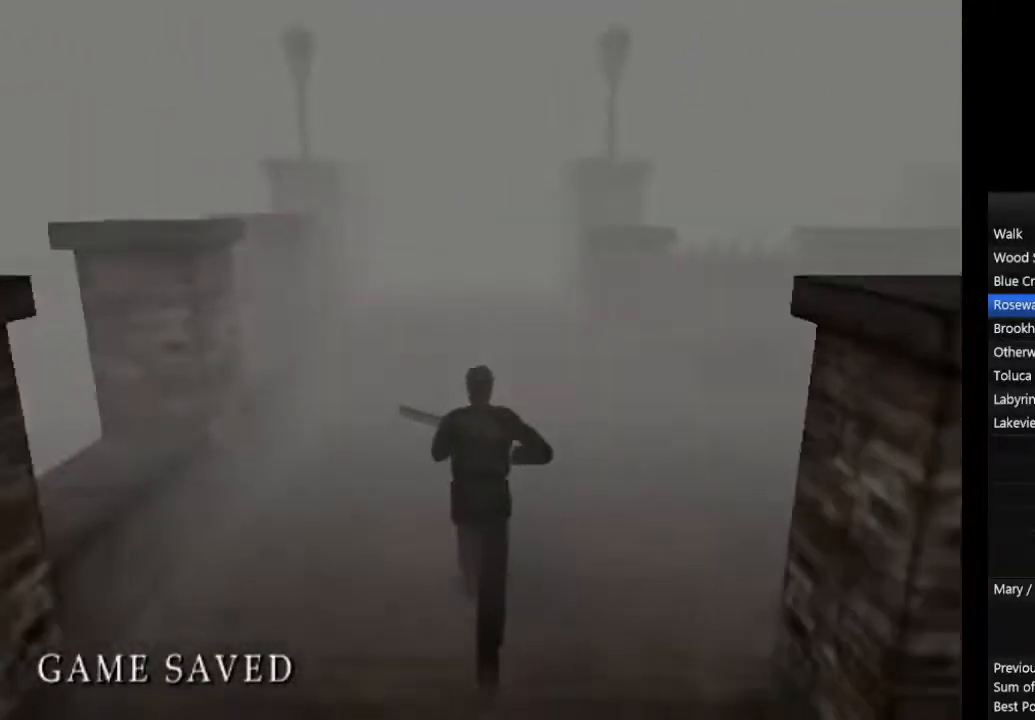
{"buttons": ["CIRCLE"], "left_stick": "up", "right_stick": "center", "events": [[100, "L1", "up"], [167, "L1", "down"], [300, "L1", "up"], [367, "L1", "down"], [467, "L1", "up"]]}
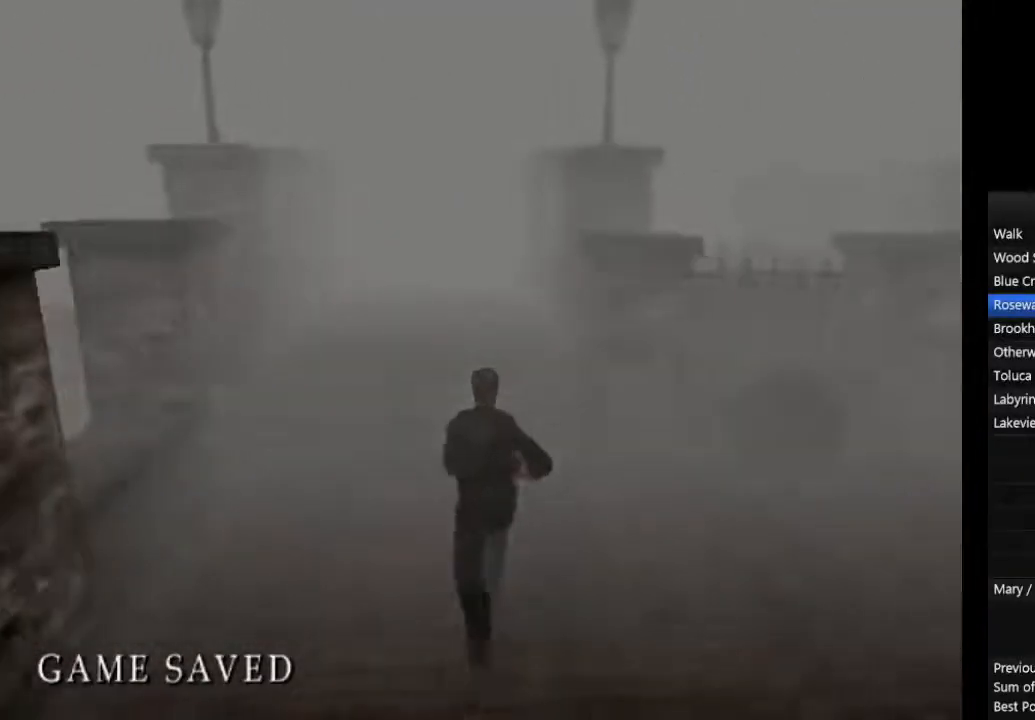
{"buttons": ["CIRCLE", "L1"], "left_stick": "up", "right_stick": "center", "events": [[67, "L1", "down"], [167, "L1", "up"], [267, "L1", "down"], [367, "L1", "up"], [467, "L1", "down"]]}
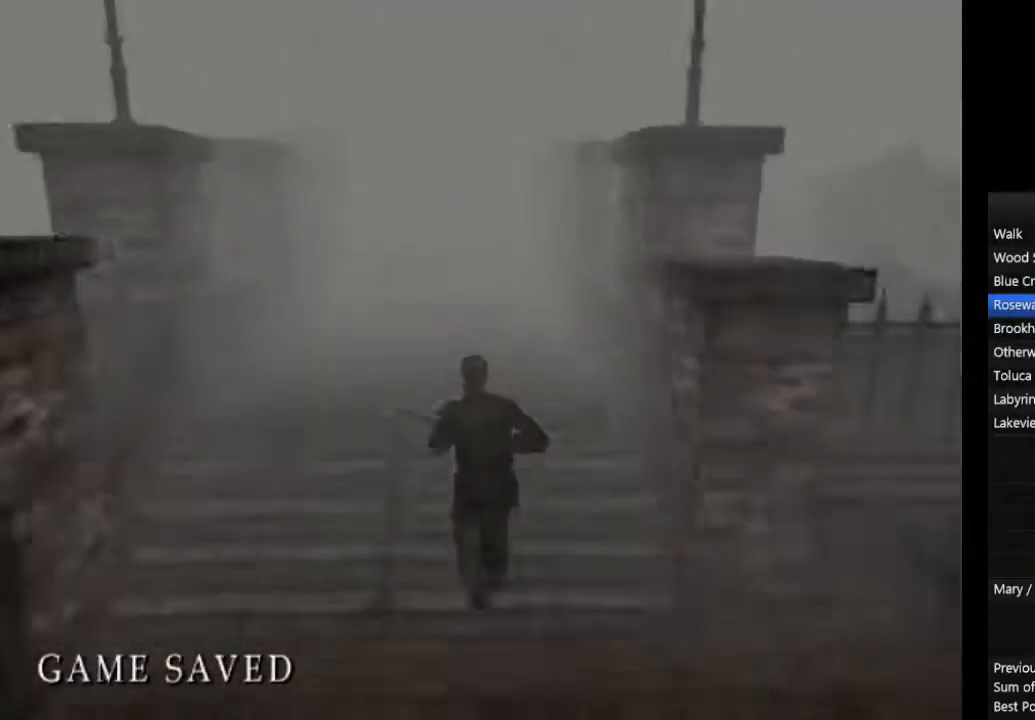
{"buttons": ["CIRCLE"], "left_stick": "up", "right_stick": "center", "events": [[67, "L1", "up"], [133, "L1", "down"], [267, "L1", "up"], [367, "L1", "down"], [467, "L1", "up"]]}
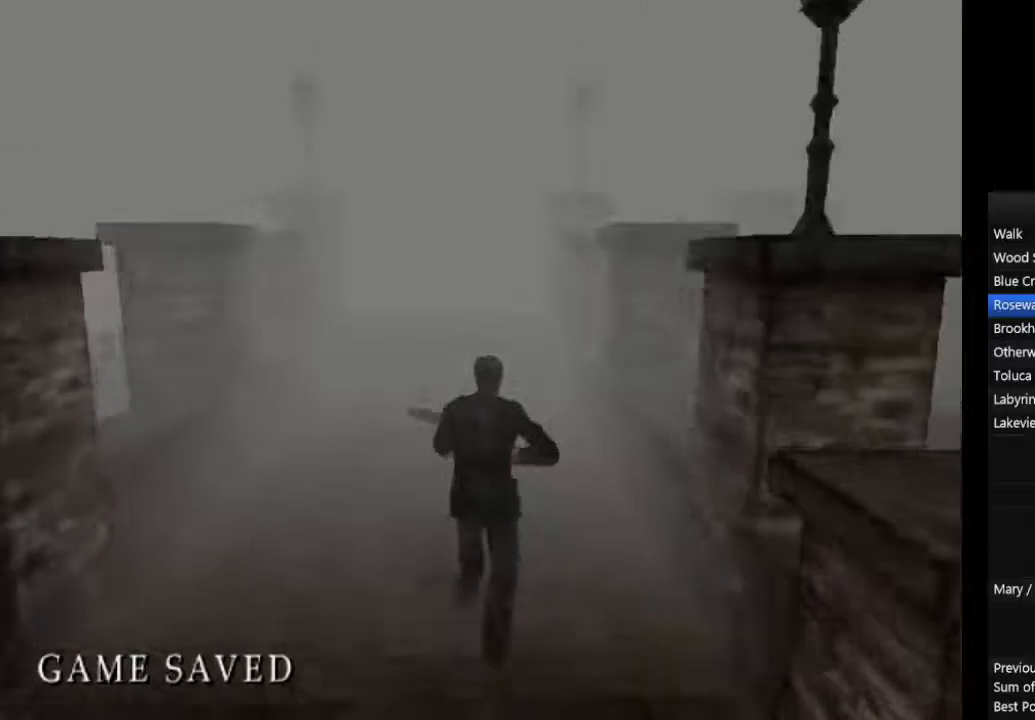
{"buttons": ["CIRCLE", "L1"], "left_stick": "up", "right_stick": "center", "events": [[67, "L1", "down"], [167, "L1", "up"], [267, "L1", "down"], [367, "L1", "up"], [433, "L1", "down"]]}
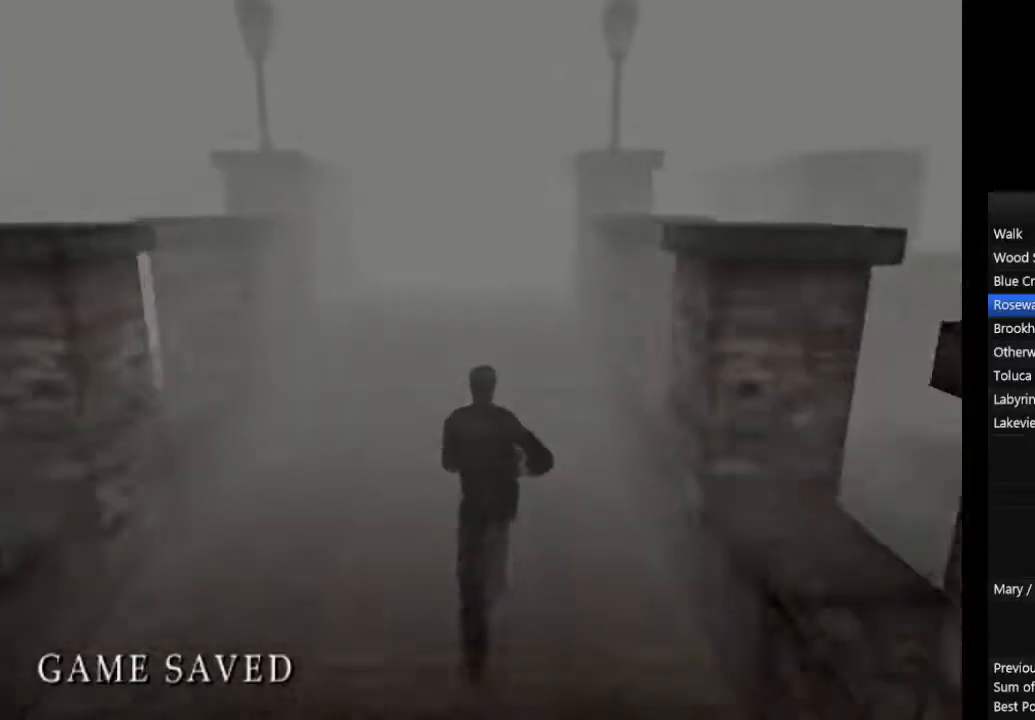
{"buttons": ["CIRCLE"], "left_stick": "up", "right_stick": "center", "events": [[67, "L1", "up"], [133, "L1", "down"], [233, "L1", "up"], [333, "L1", "down"], [433, "L1", "up"]]}
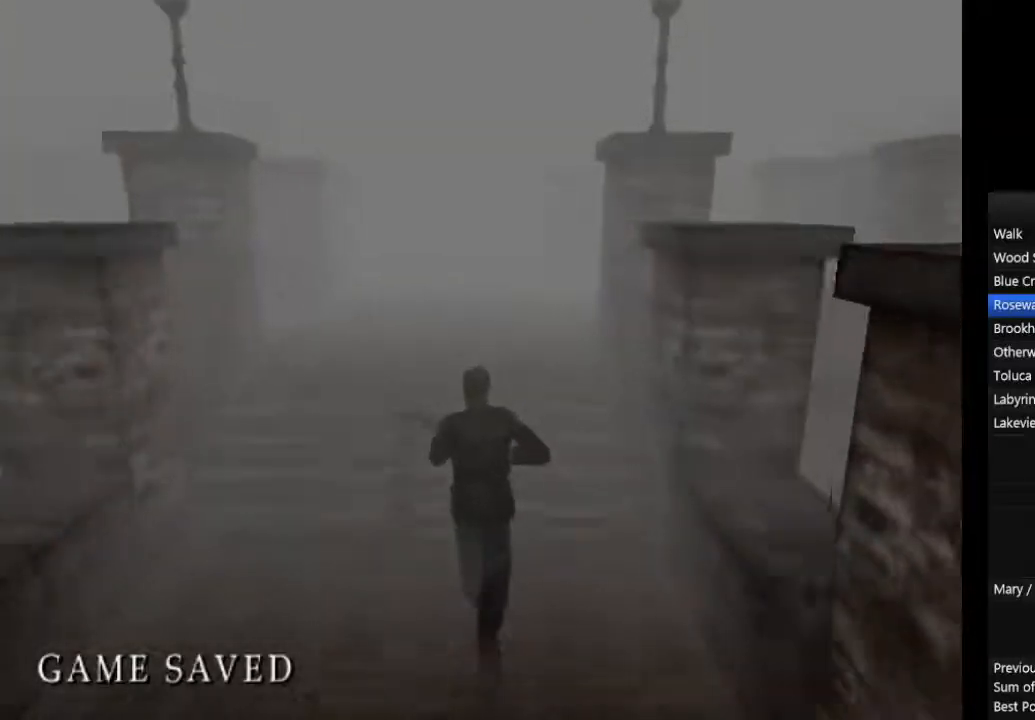
{"buttons": ["CIRCLE"], "left_stick": "up", "right_stick": "center", "events": [[33, "L1", "down"], [133, "L1", "up"], [233, "L1", "down"], [333, "L1", "up"], [400, "L1", "down"], [500, "L1", "up"]]}
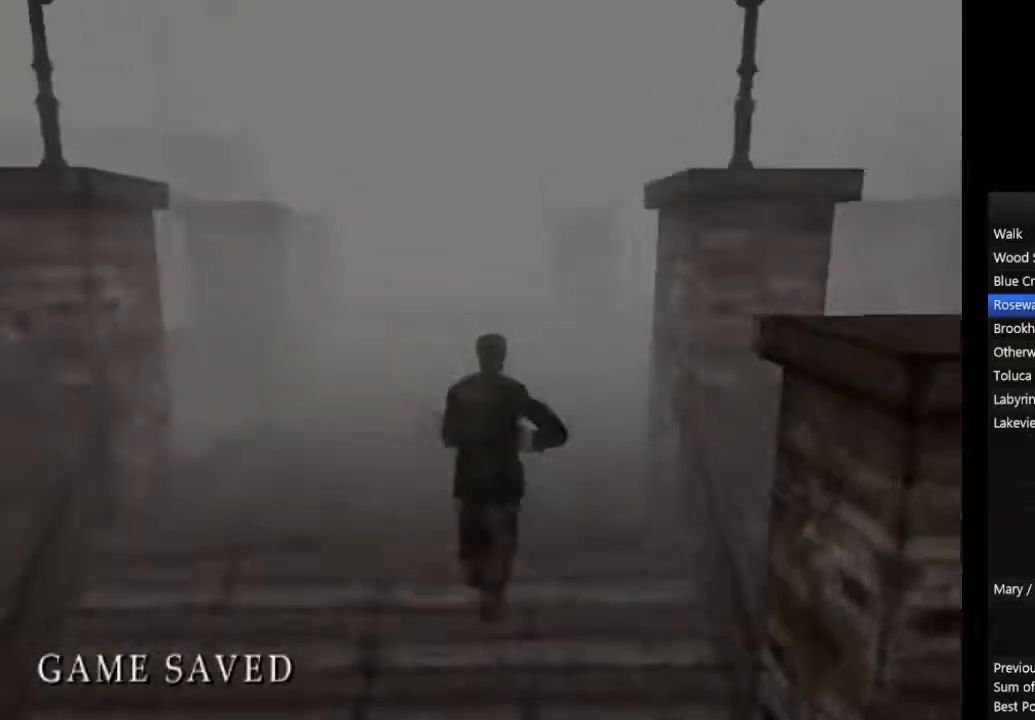
{"buttons": ["CIRCLE", "L1"], "left_stick": "up", "right_stick": "center", "events": [[100, "L1", "down"], [200, "L1", "up"], [267, "L1", "down"], [400, "L1", "up"], [467, "L1", "down"]]}
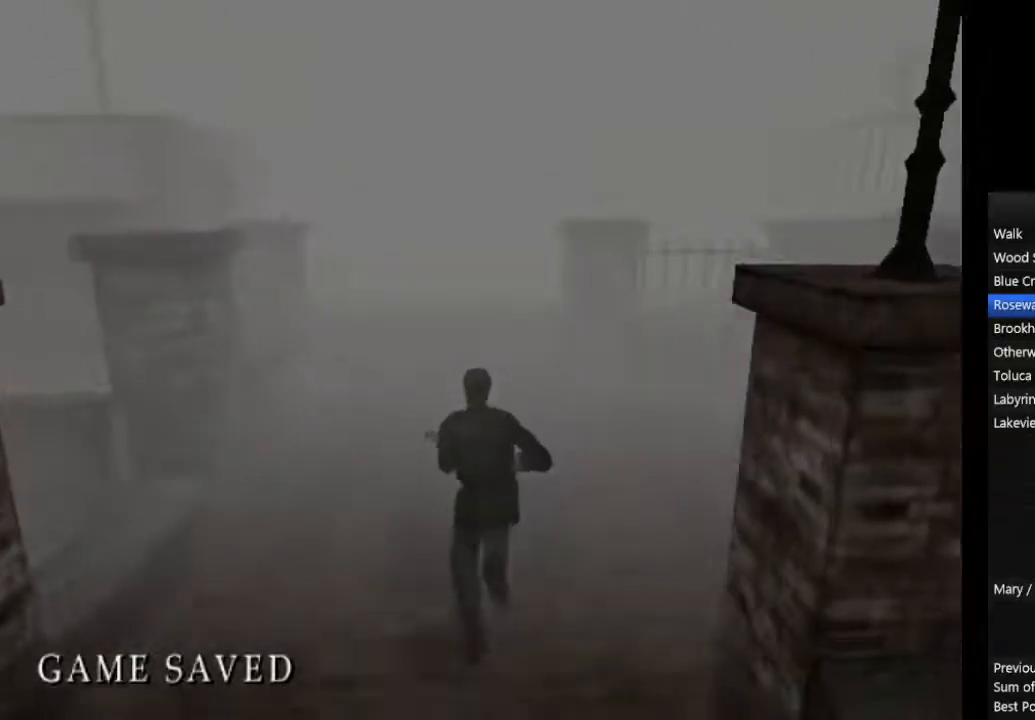
{"buttons": ["CIRCLE"], "left_stick": "up", "right_stick": "center", "events": [[100, "L1", "up"], [167, "L1", "down"], [267, "L1", "up"], [367, "L1", "down"], [467, "L1", "up"]]}
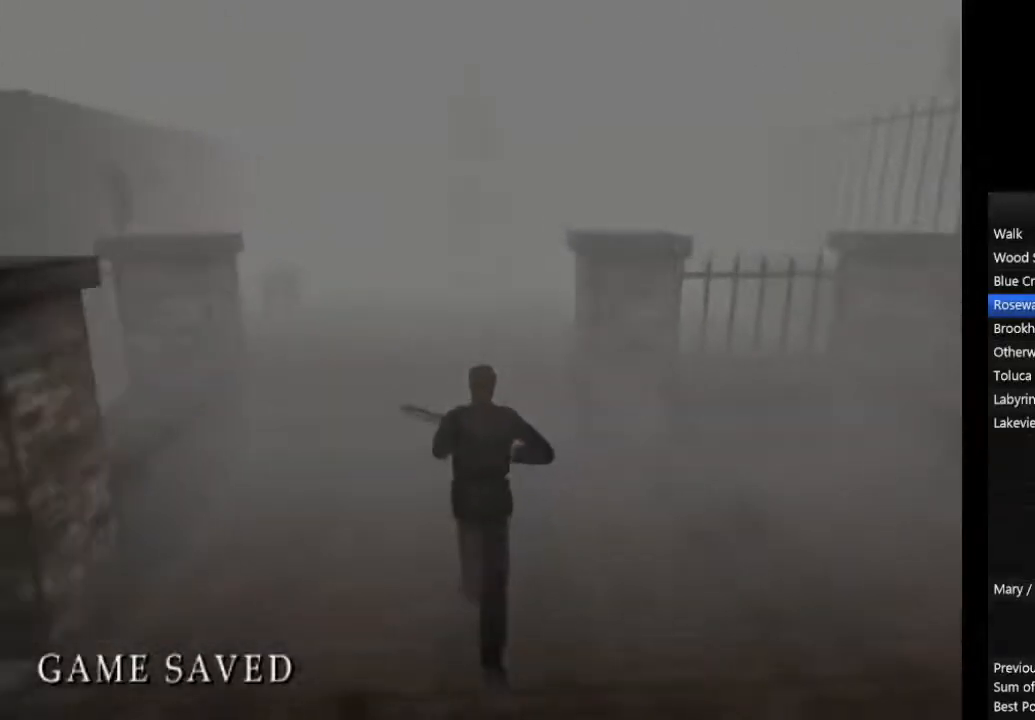
{"buttons": ["CIRCLE", "L1"], "left_stick": "up", "right_stick": "center", "events": [[33, "L1", "down"], [167, "L1", "up"], [233, "L1", "down"], [367, "L1", "up"], [433, "L1", "down"]]}
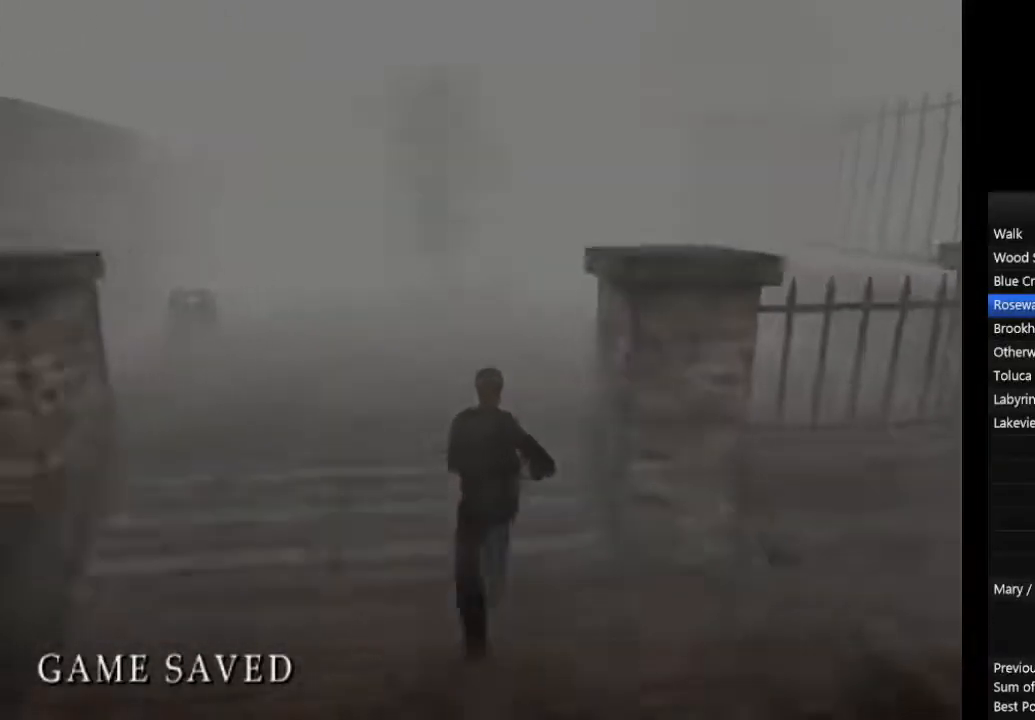
{"buttons": ["CIRCLE", "L1"], "left_stick": "up", "right_stick": "center", "events": [[33, "L1", "up"], [100, "L1", "down"], [233, "L1", "up"], [300, "L1", "down"], [400, "L1", "up"], [500, "L1", "down"]]}
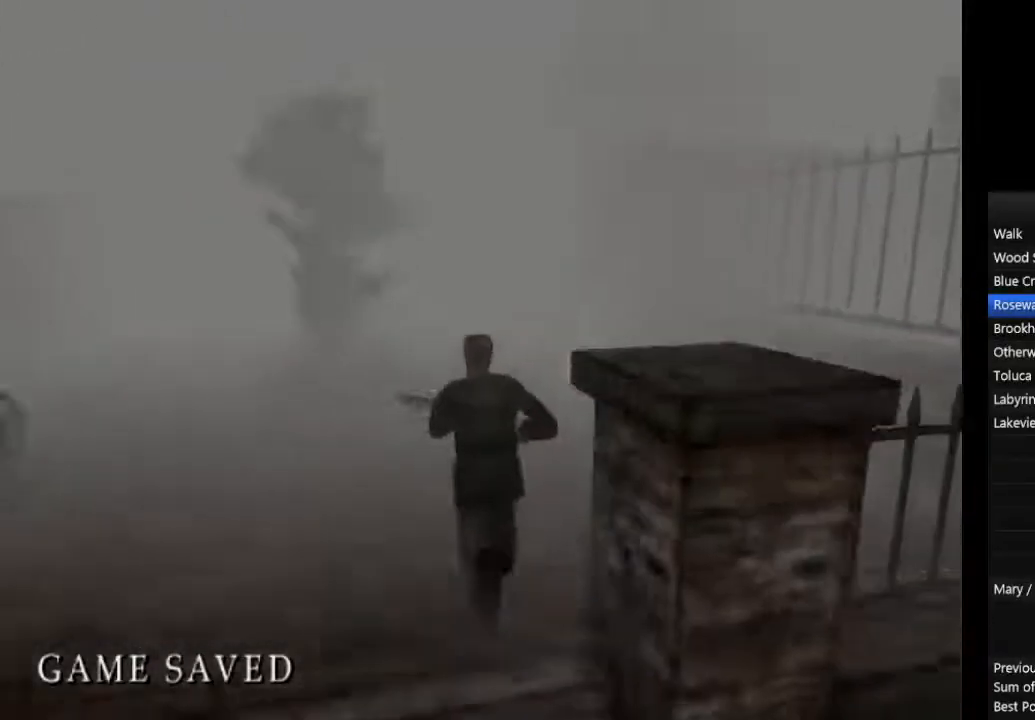
{"buttons": ["CIRCLE"], "left_stick": "up", "right_stick": "center", "events": [[100, "L1", "up"], [167, "L1", "down"], [300, "L1", "up"], [367, "L1", "down"], [467, "L1", "up"]]}
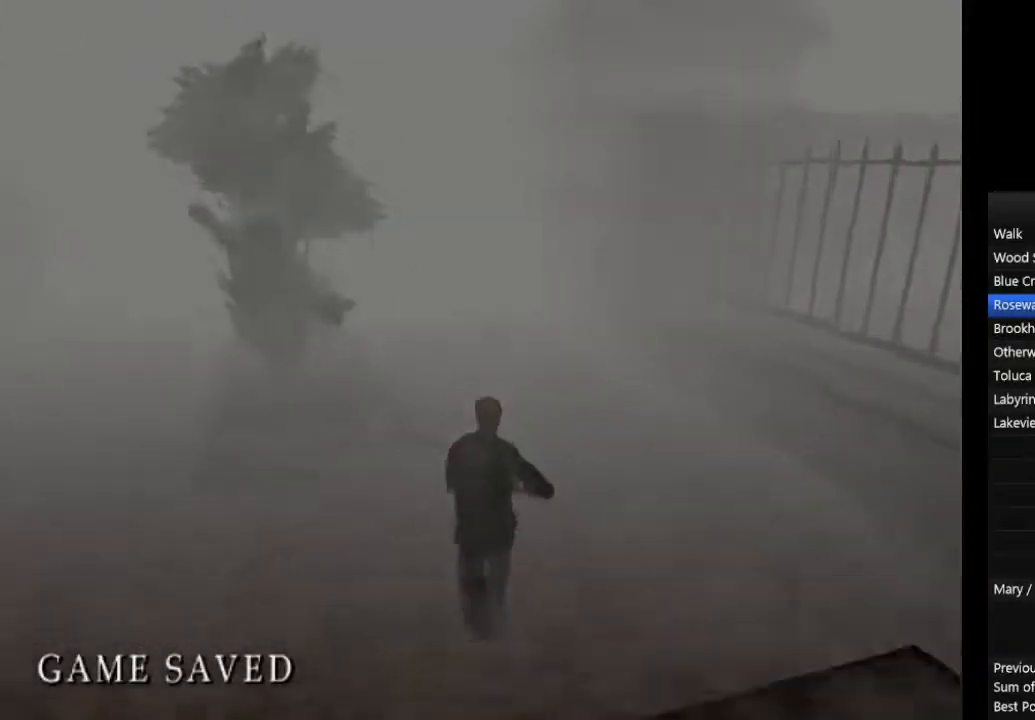
{"buttons": ["CIRCLE", "L1"], "left_stick": "up", "right_stick": "center", "events": [[67, "L1", "down"], [167, "L1", "up"], [267, "L1", "down"], [367, "L1", "up"], [433, "L1", "down"]]}
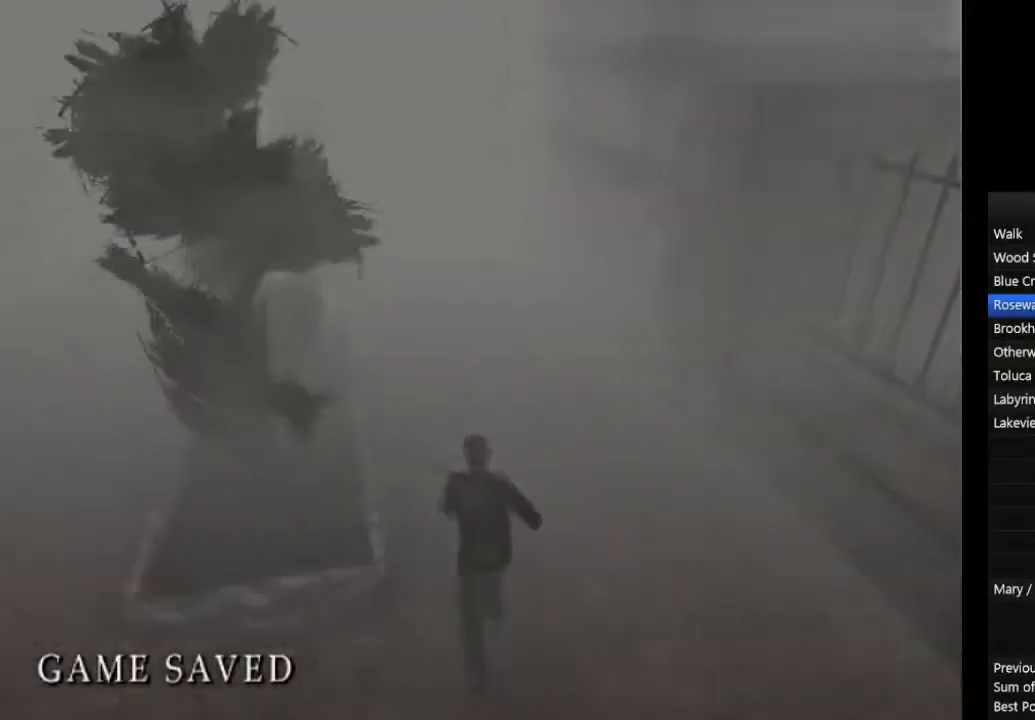
{"buttons": ["CIRCLE"], "left_stick": "up", "right_stick": "center", "events": [[67, "L1", "up"], [167, "L1", "down"], [267, "L1", "up"], [367, "L1", "down"], [500, "L1", "up"]]}
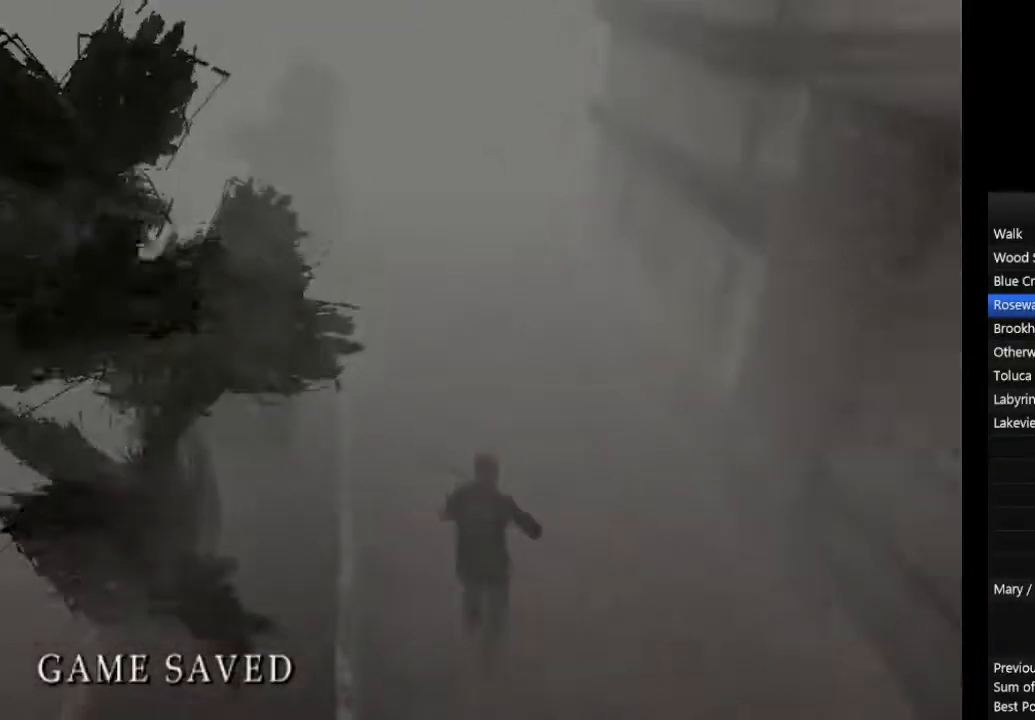
{"buttons": ["CIRCLE", "L1"], "left_stick": "up", "right_stick": "center", "events": [[67, "L1", "down"], [167, "L1", "up"], [267, "L1", "down"], [367, "L1", "up"], [467, "L1", "down"]]}
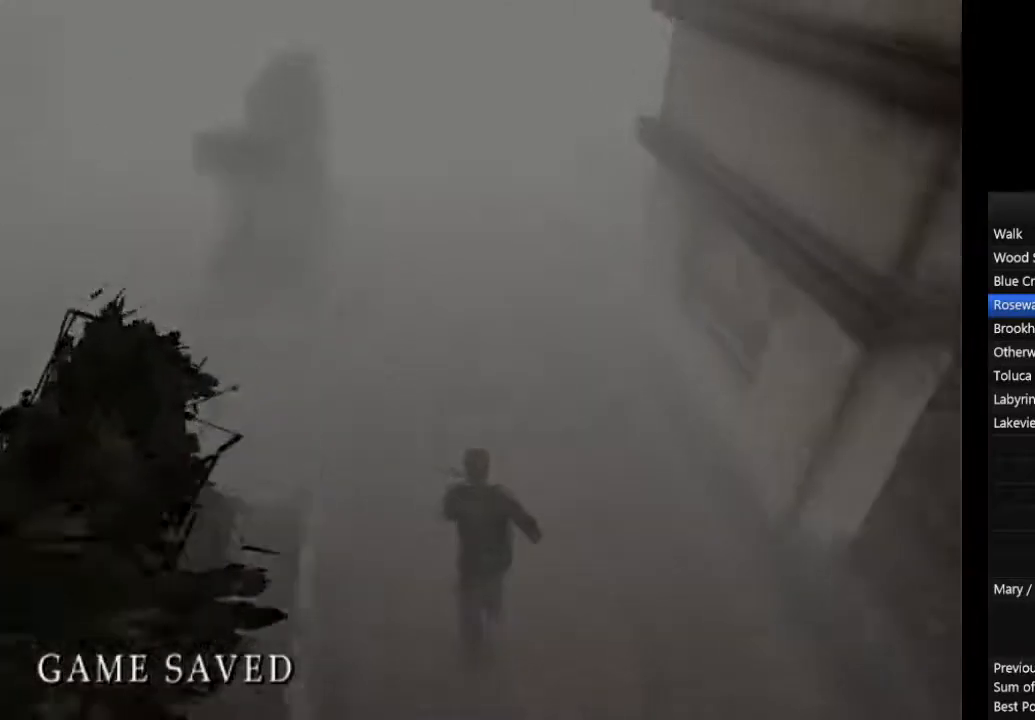
{"buttons": ["CIRCLE"], "left_stick": "up", "right_stick": "center", "events": [[67, "L1", "up"], [167, "L1", "down"], [300, "L1", "up"], [367, "L1", "down"], [467, "L1", "up"]]}
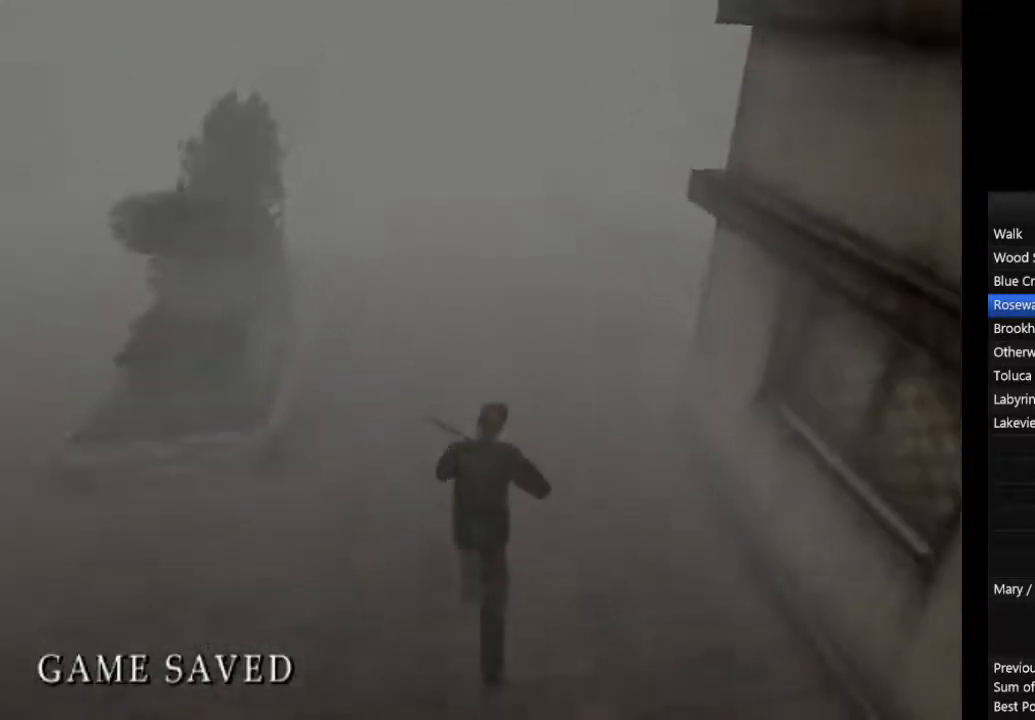
{"buttons": ["CIRCLE", "L1"], "left_stick": "up", "right_stick": "center", "events": [[67, "L1", "down"], [167, "L1", "up"], [267, "L1", "down"], [367, "L1", "up"], [467, "L1", "down"]]}
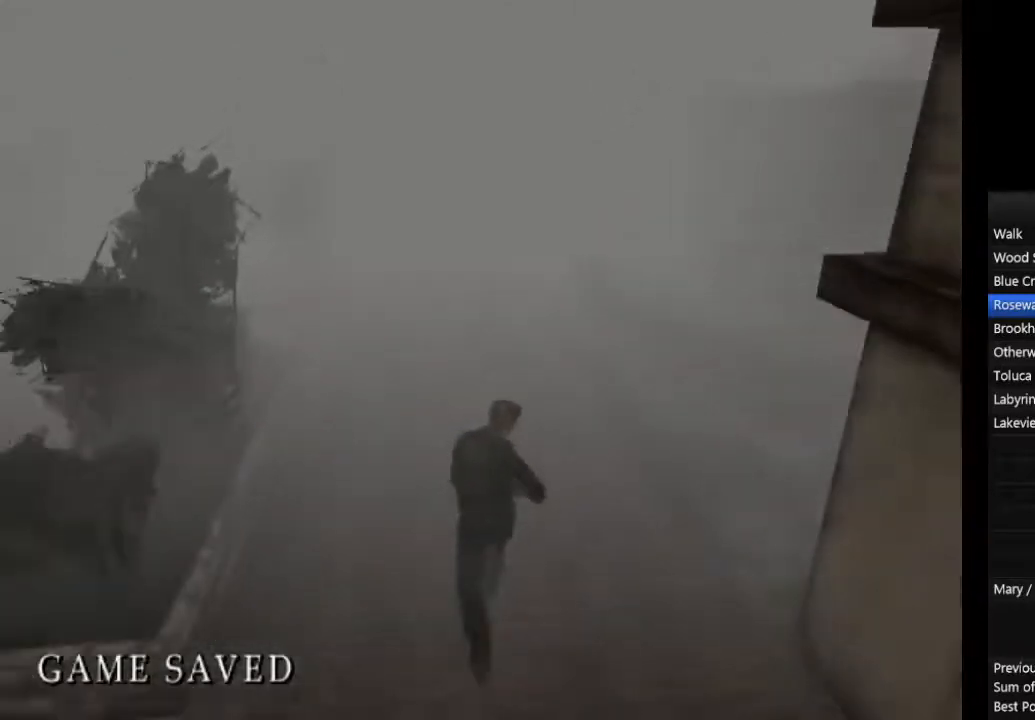
{"buttons": ["CIRCLE"], "left_stick": "up", "right_stick": "center", "events": [[100, "L1", "up"], [167, "L1", "down"], [267, "L1", "up"], [333, "L1", "down"], [467, "L1", "up"]]}
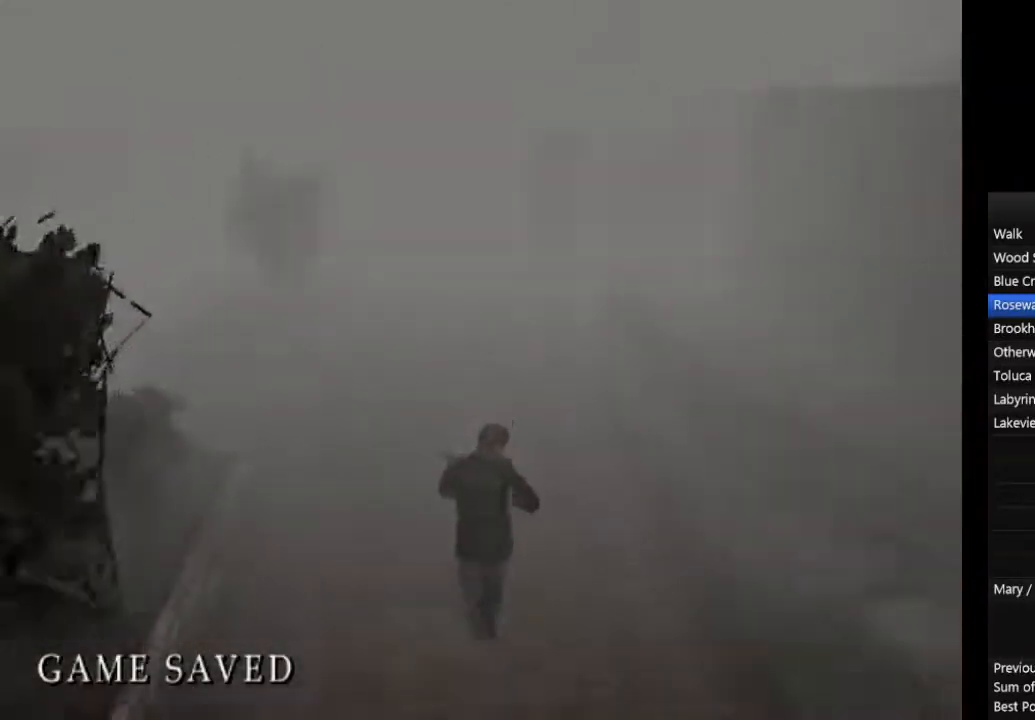
{"buttons": ["CIRCLE", "L1"], "left_stick": "up", "right_stick": "center", "events": [[33, "L1", "down"], [167, "L1", "up"], [233, "L1", "down"], [367, "L1", "up"], [433, "L1", "down"]]}
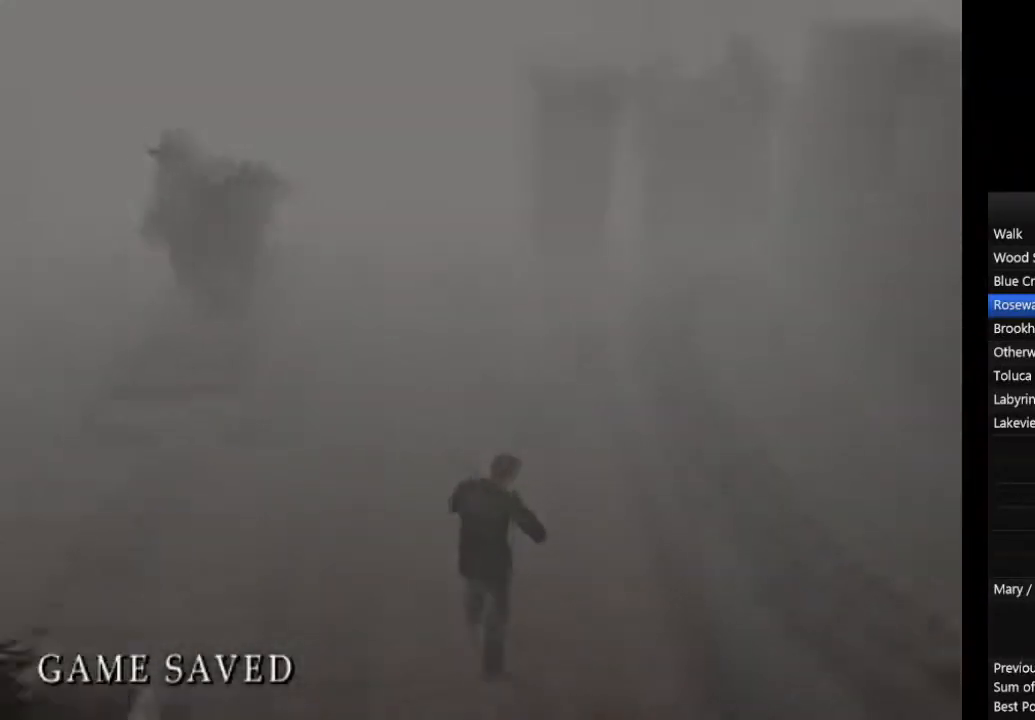
{"buttons": ["CIRCLE"], "left_stick": "up", "right_stick": "center", "events": [[67, "L1", "up"], [133, "L1", "down"], [267, "L1", "up"], [333, "L1", "down"], [433, "L1", "up"]]}
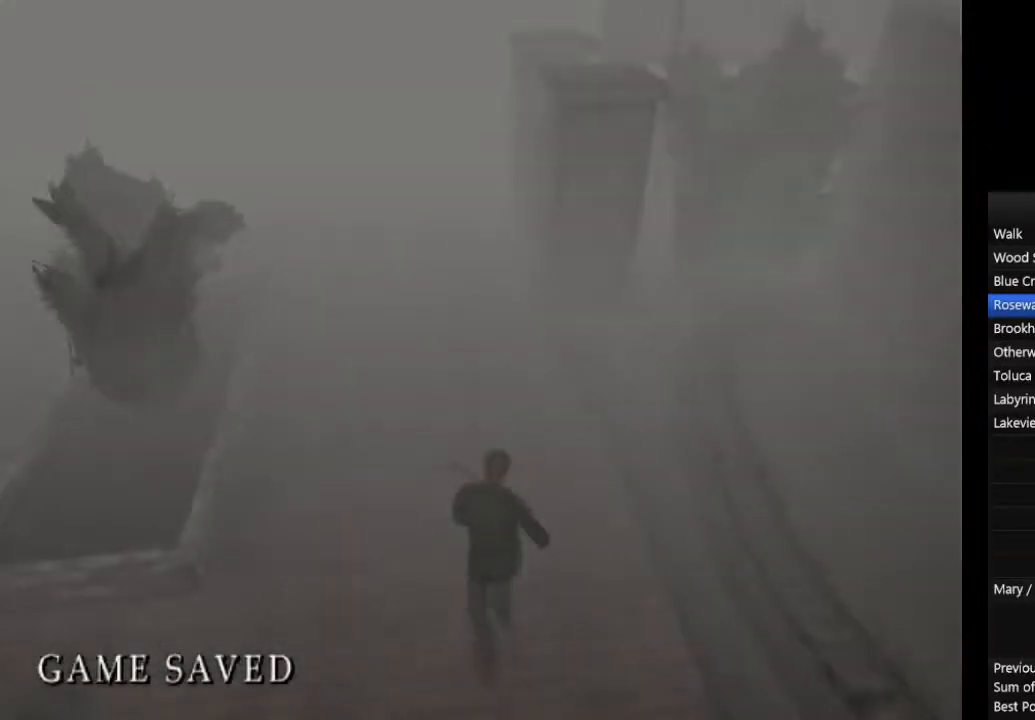
{"buttons": ["CIRCLE", "L1"], "left_stick": "up", "right_stick": "center", "events": [[33, "L1", "down"], [167, "L1", "up"], [233, "L1", "down"], [333, "L1", "up"], [400, "L1", "down"]]}
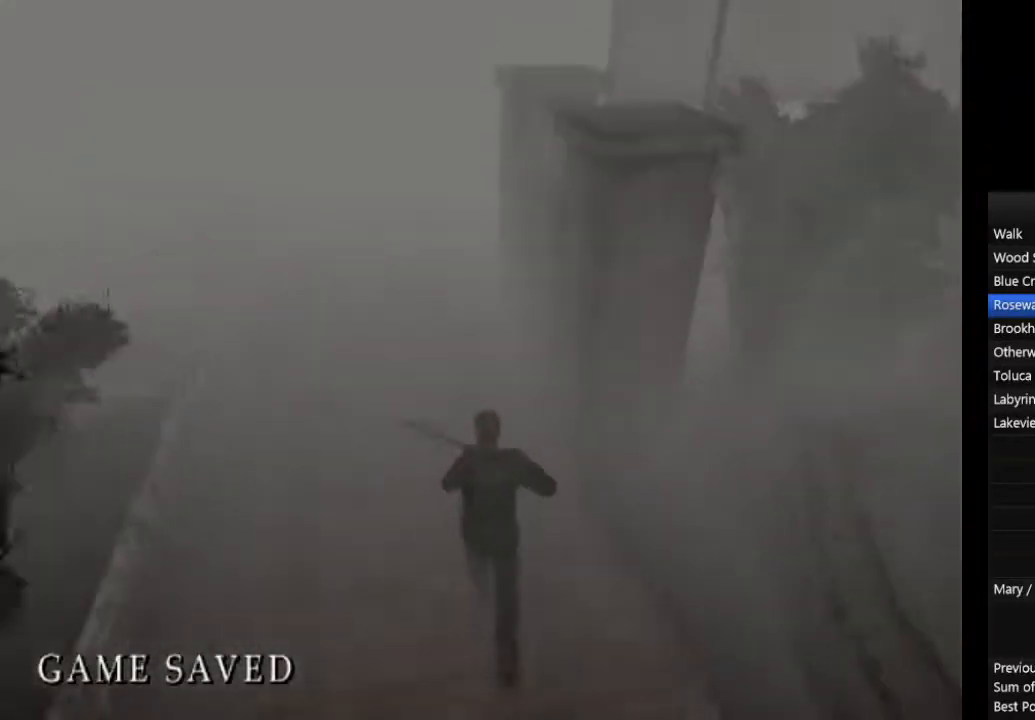
{"buttons": ["CIRCLE", "L1"], "left_stick": "up", "right_stick": "center", "events": [[33, "L1", "up"], [100, "L1", "down"], [200, "L1", "up"], [267, "L1", "down"], [367, "L1", "up"], [433, "L1", "down"]]}